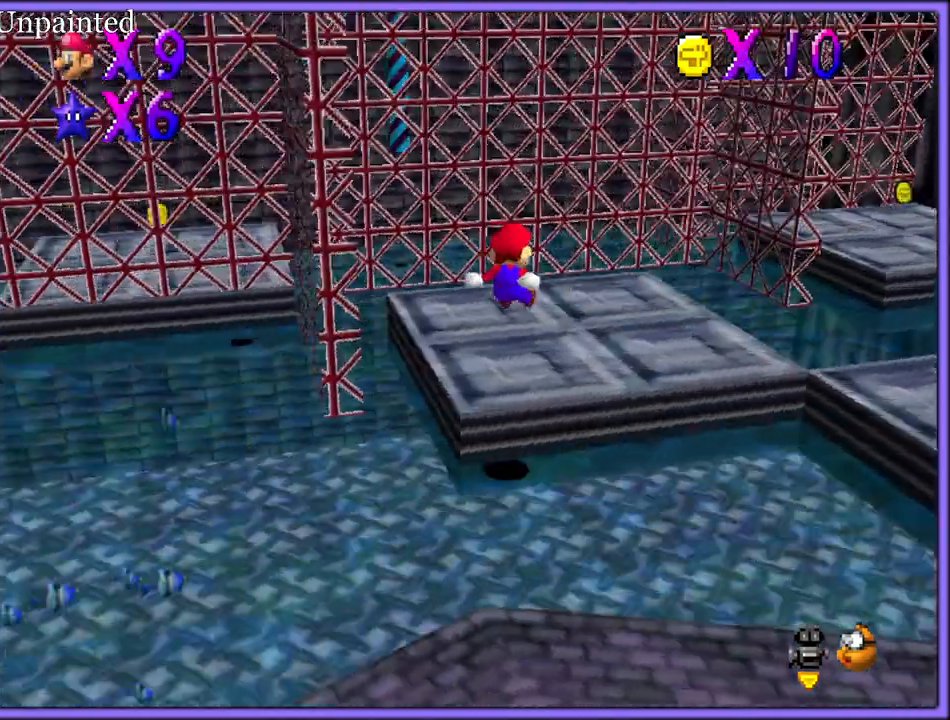
Gameplay with a controller (Nintendo layout); each line is a JSON object with the inputs held at the frame after it. "button_events" lists button changes between this image and that frame as [ms after this image, input, new state], when the widget could be followed in between (sticks are given only as held states). Not read: L1 L3 R3.
{"buttons": [], "left_stick": "down-right", "button_events": [[50, "C_RIGHT", "up"], [383, "C_RIGHT", "down"], [483, "C_RIGHT", "up"]]}
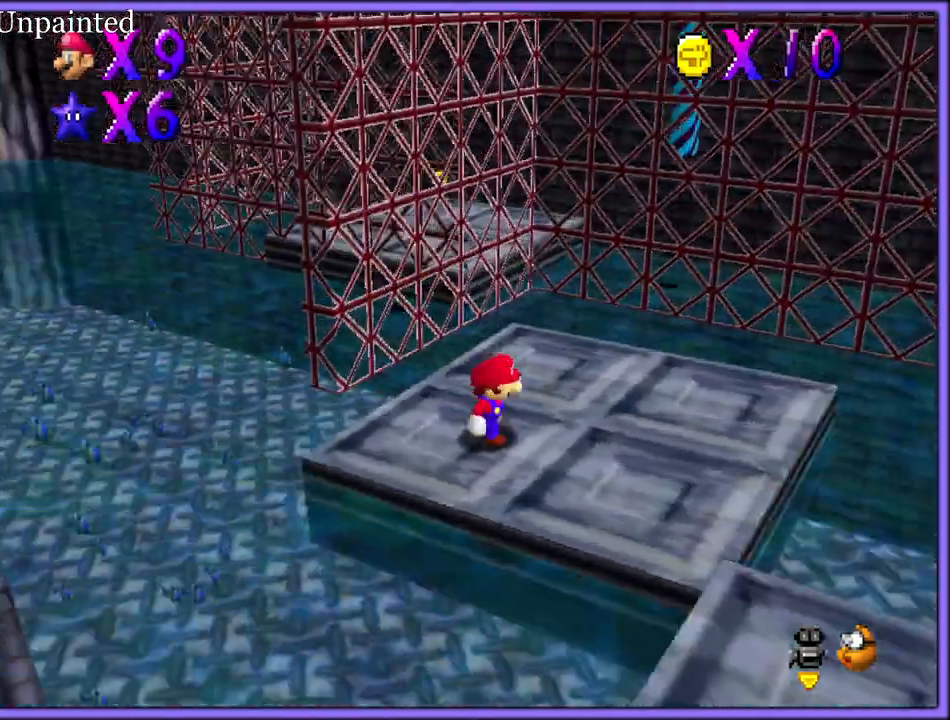
{"buttons": ["A"], "left_stick": "up-left", "button_events": [[67, "C_RIGHT", "down"], [183, "C_RIGHT", "up"], [233, "C_RIGHT", "down"], [367, "C_RIGHT", "up"], [483, "A", "down"]]}
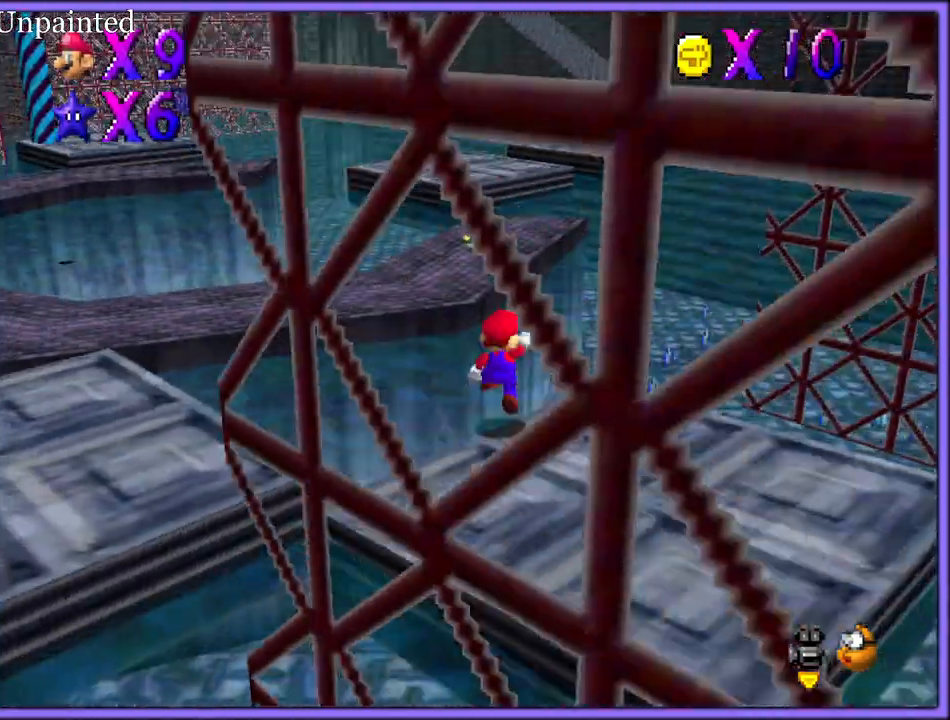
{"buttons": ["A"], "left_stick": "up-left", "button_events": []}
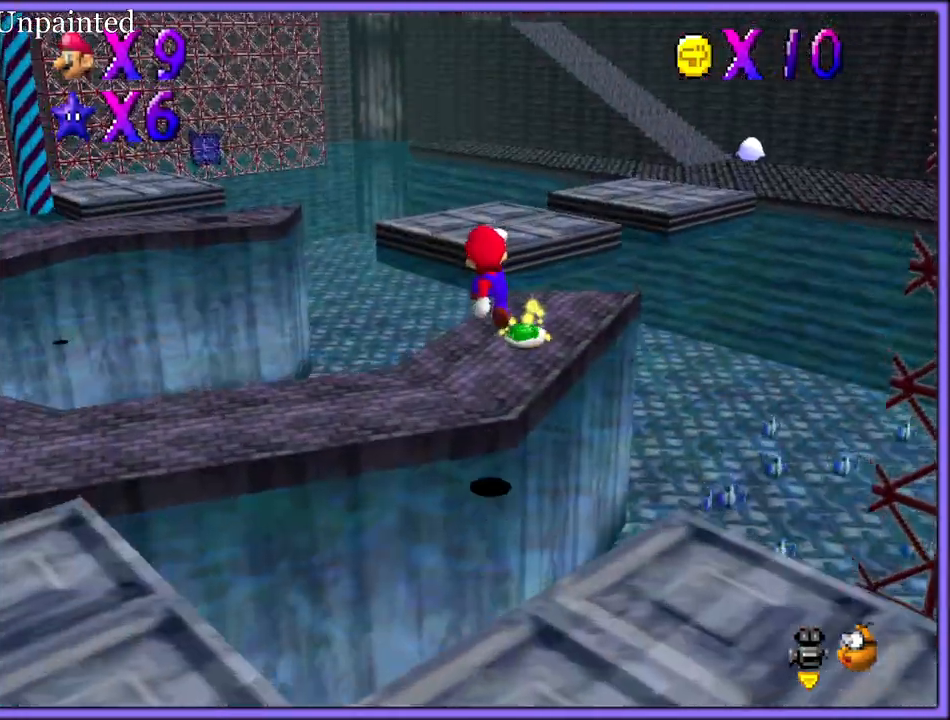
{"buttons": [], "left_stick": "up-right", "button_events": [[33, "A", "up"]]}
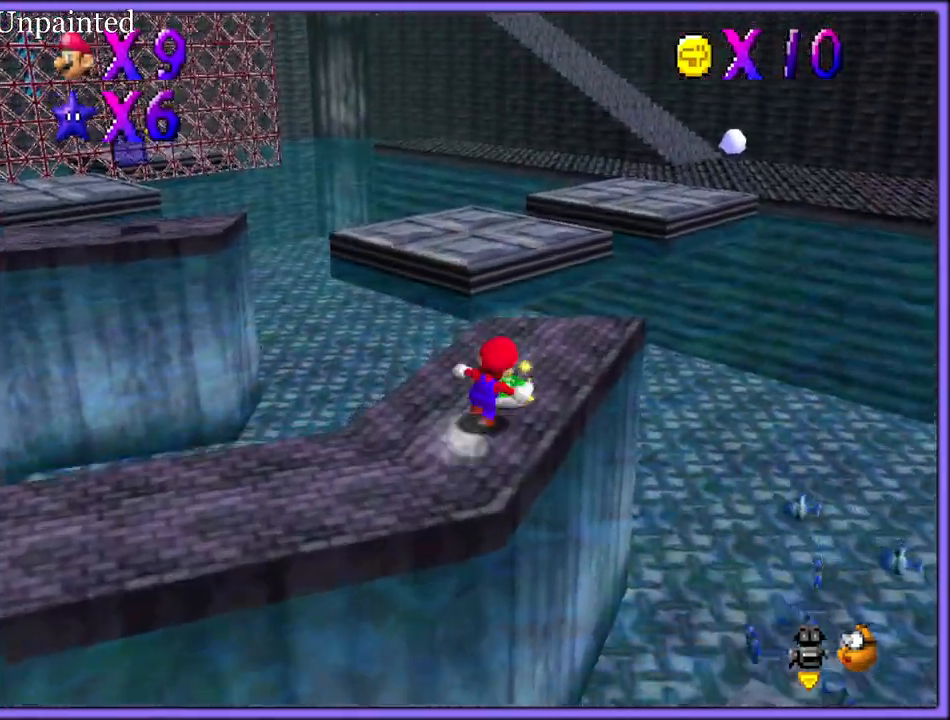
{"buttons": [], "left_stick": "up-left", "button_events": [[300, "C_RIGHT", "down"], [400, "C_RIGHT", "up"]]}
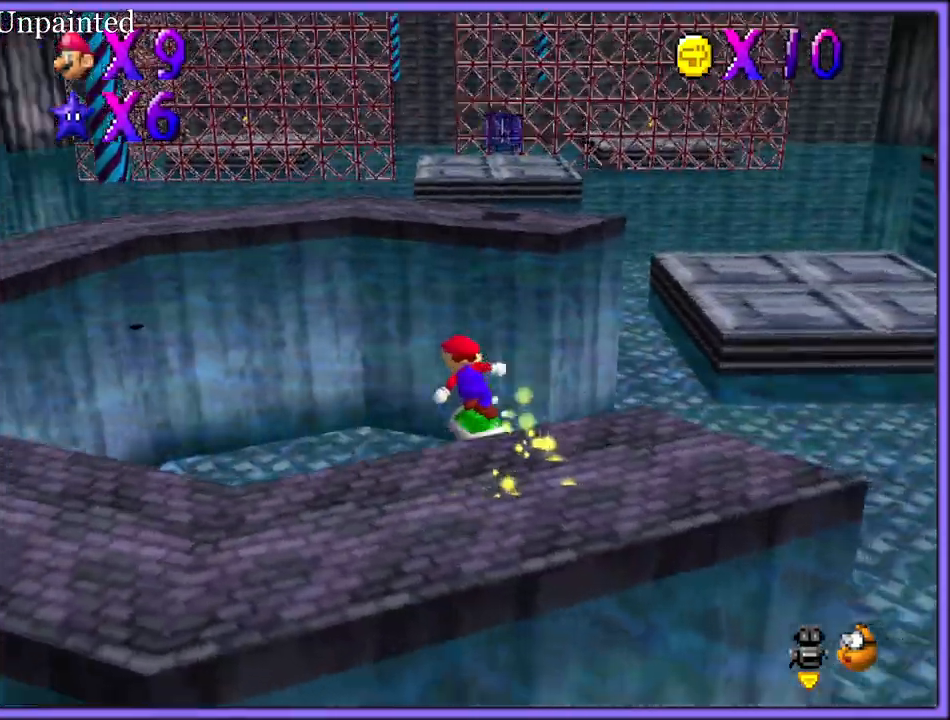
{"buttons": [], "left_stick": "up", "button_events": [[83, "C_RIGHT", "down"], [200, "C_RIGHT", "up"]]}
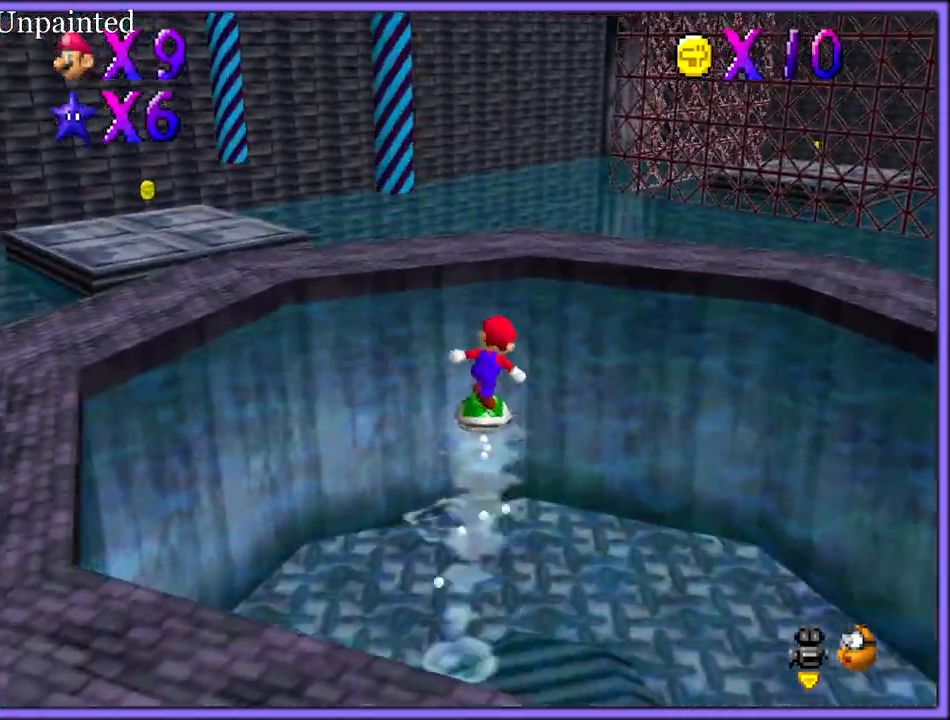
{"buttons": ["C_LEFT"], "left_stick": "up", "button_events": [[267, "A", "down"], [367, "A", "up"], [483, "C_LEFT", "down"]]}
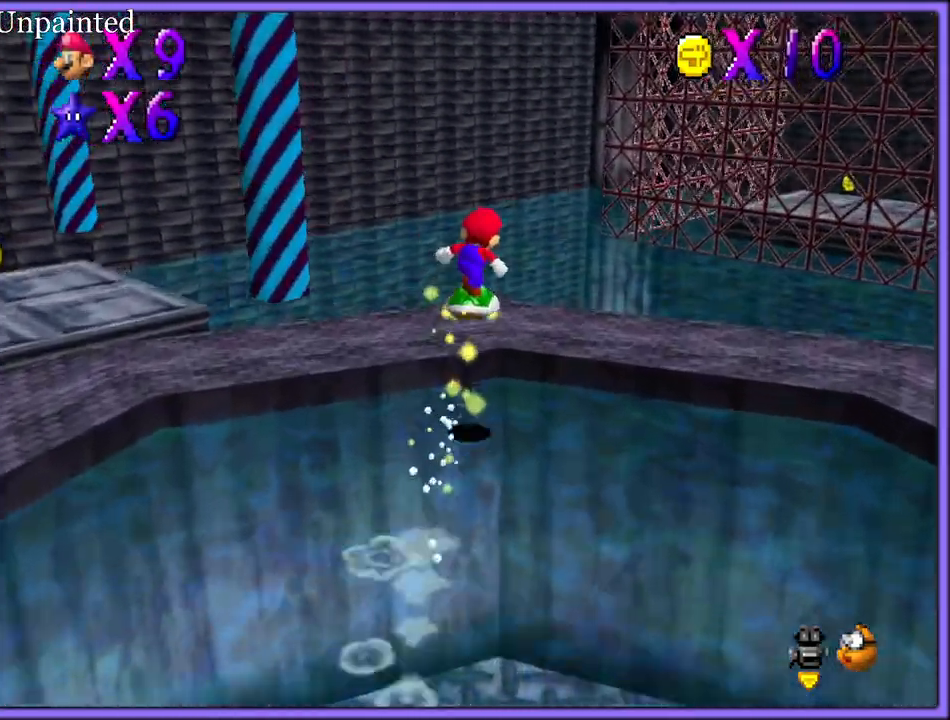
{"buttons": [], "left_stick": "up-left", "button_events": [[150, "C_LEFT", "up"]]}
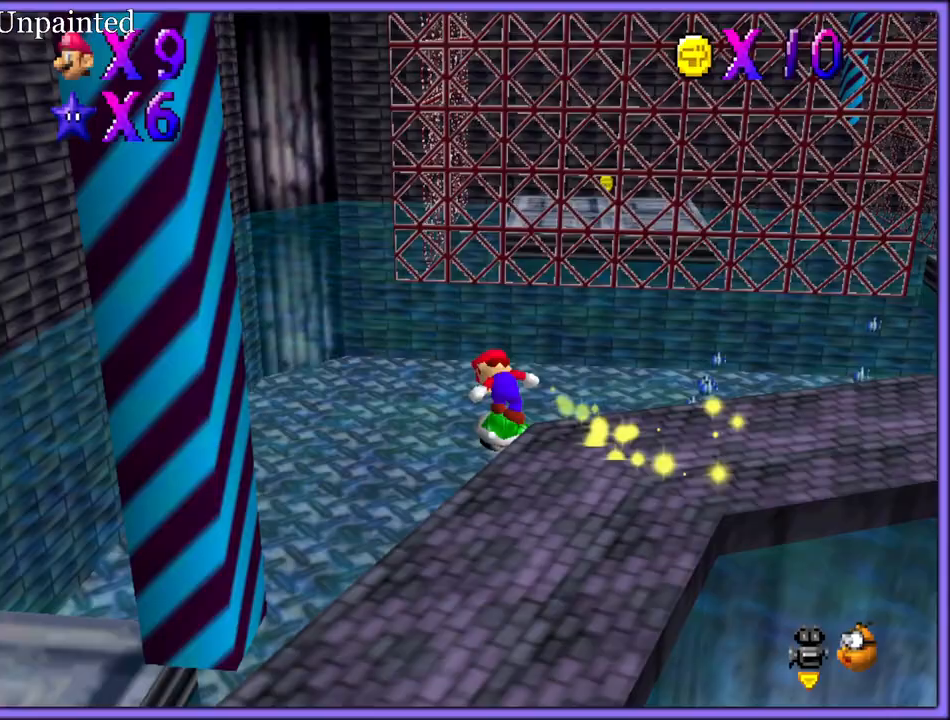
{"buttons": [], "left_stick": "up", "button_events": []}
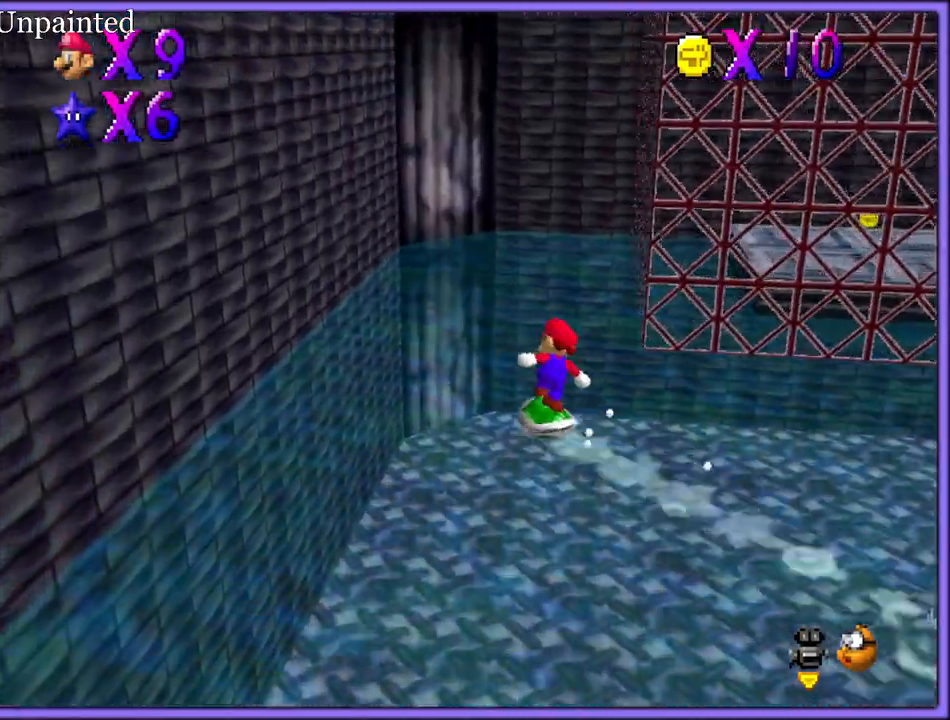
{"buttons": ["C_LEFT"], "left_stick": "left", "button_events": [[33, "C_LEFT", "down"], [167, "C_LEFT", "up"], [483, "C_LEFT", "down"]]}
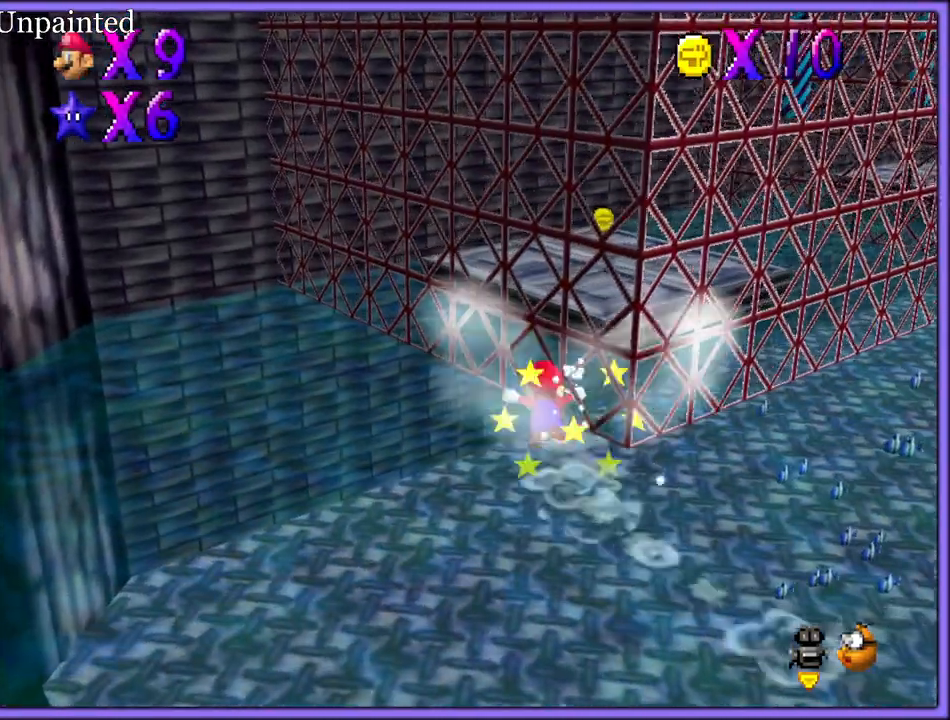
{"buttons": [], "left_stick": "right", "button_events": [[133, "C_LEFT", "up"]]}
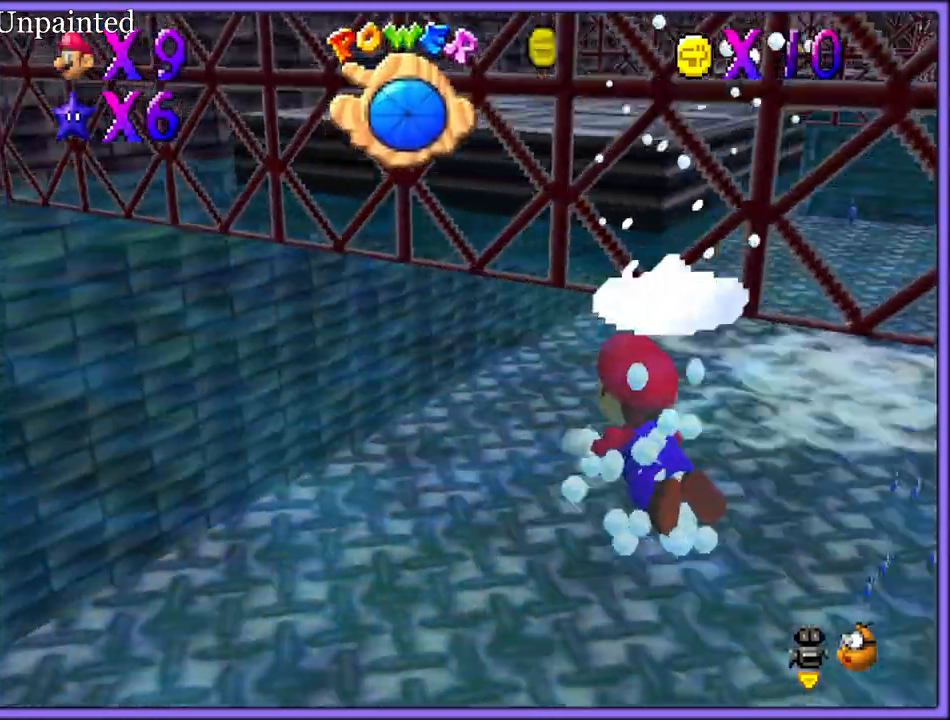
{"buttons": ["C_LEFT"], "left_stick": "right", "button_events": [[117, "C_LEFT", "down"]]}
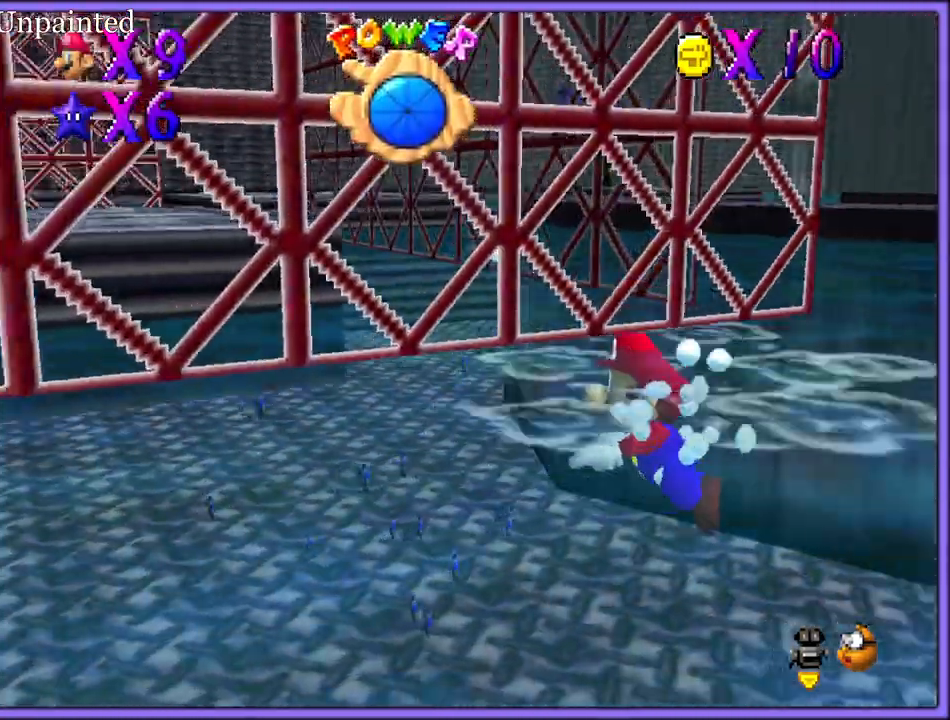
{"buttons": ["A"], "left_stick": "right", "button_events": [[233, "C_LEFT", "up"], [300, "A", "down"]]}
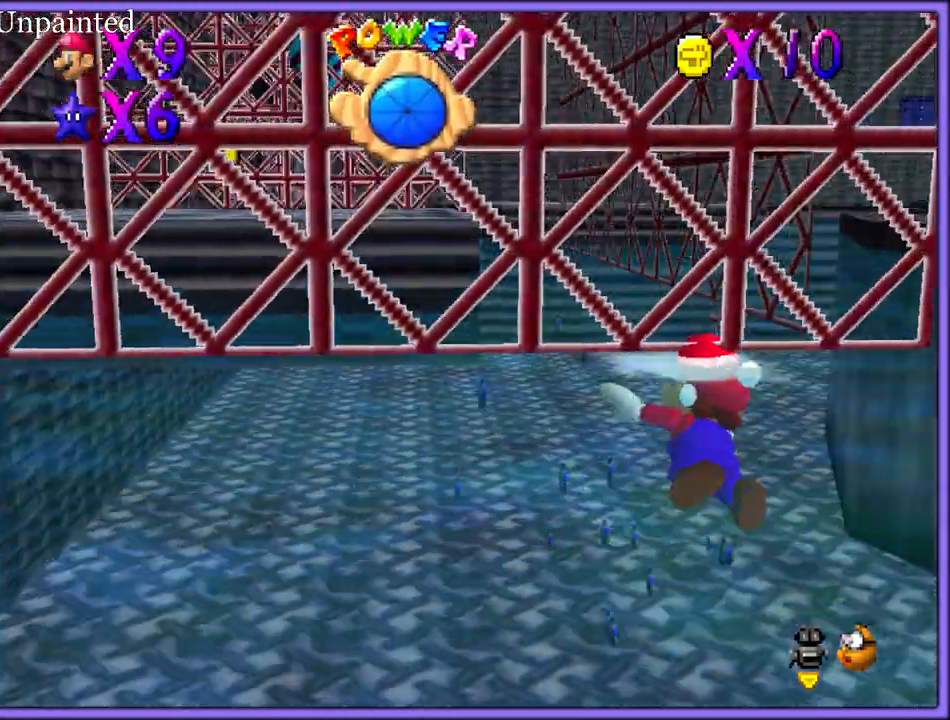
{"buttons": ["A"], "left_stick": "right", "button_events": [[67, "A", "up"], [483, "A", "down"]]}
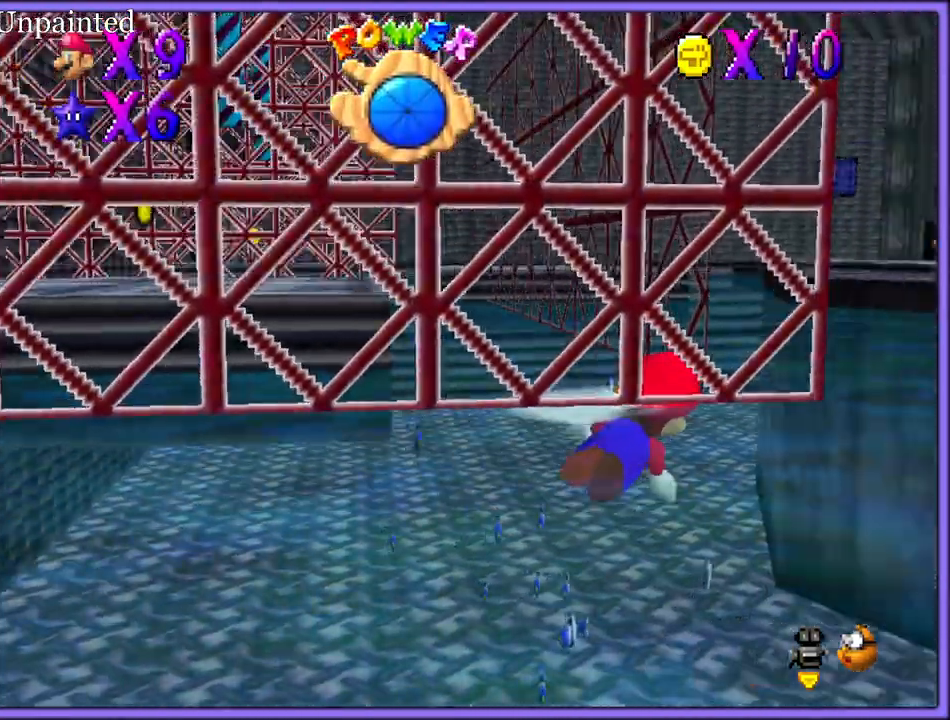
{"buttons": [], "left_stick": "center", "button_events": [[383, "A", "up"]]}
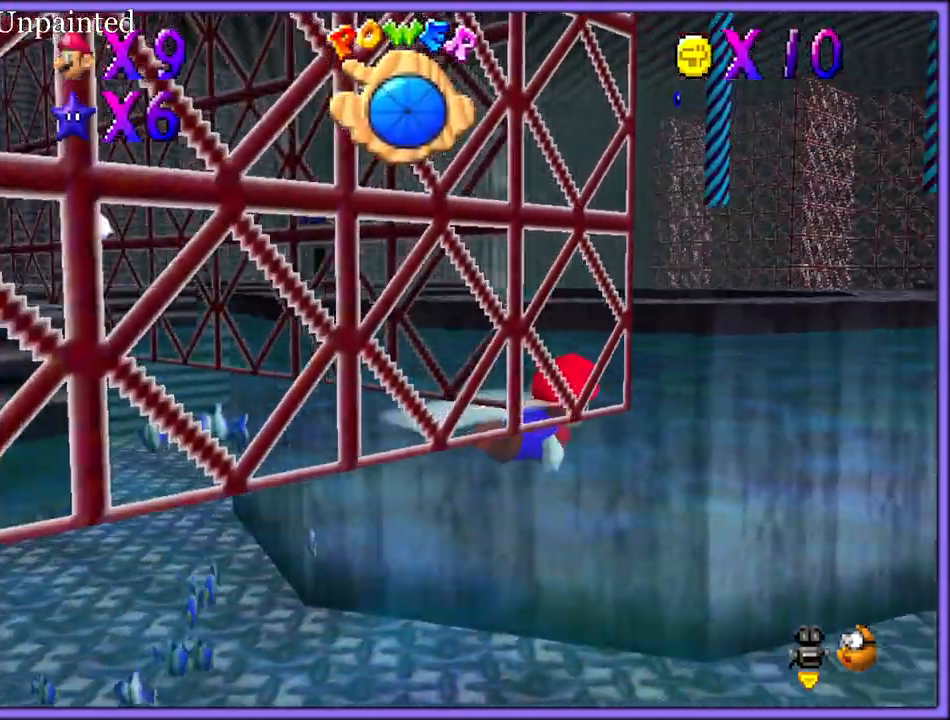
{"buttons": [], "left_stick": "center", "button_events": [[133, "A", "down"], [500, "A", "up"]]}
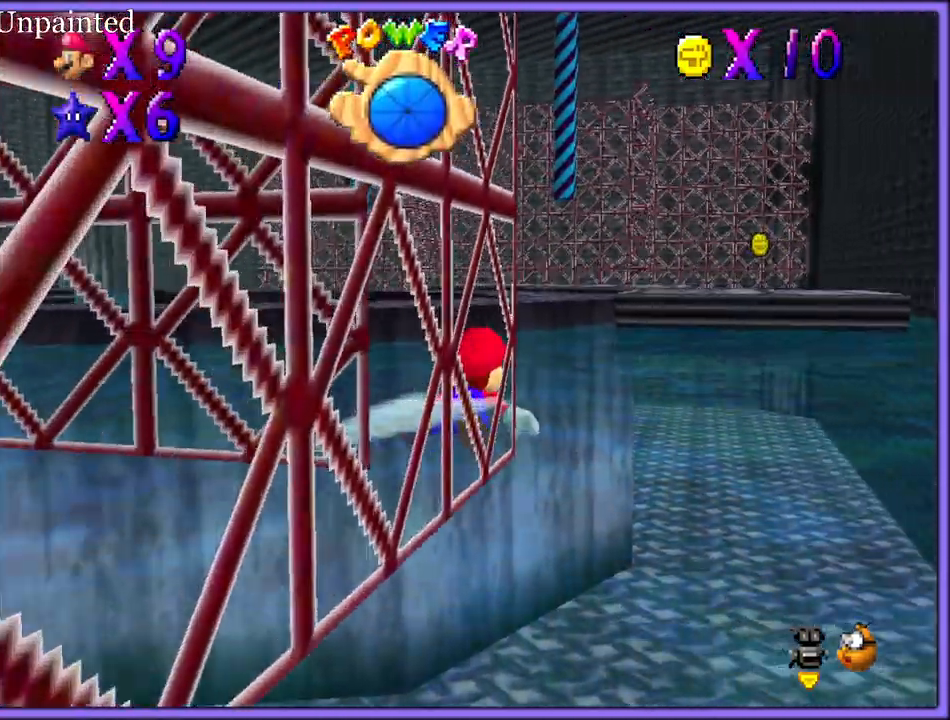
{"buttons": ["A"], "left_stick": "center", "button_events": [[250, "A", "down"]]}
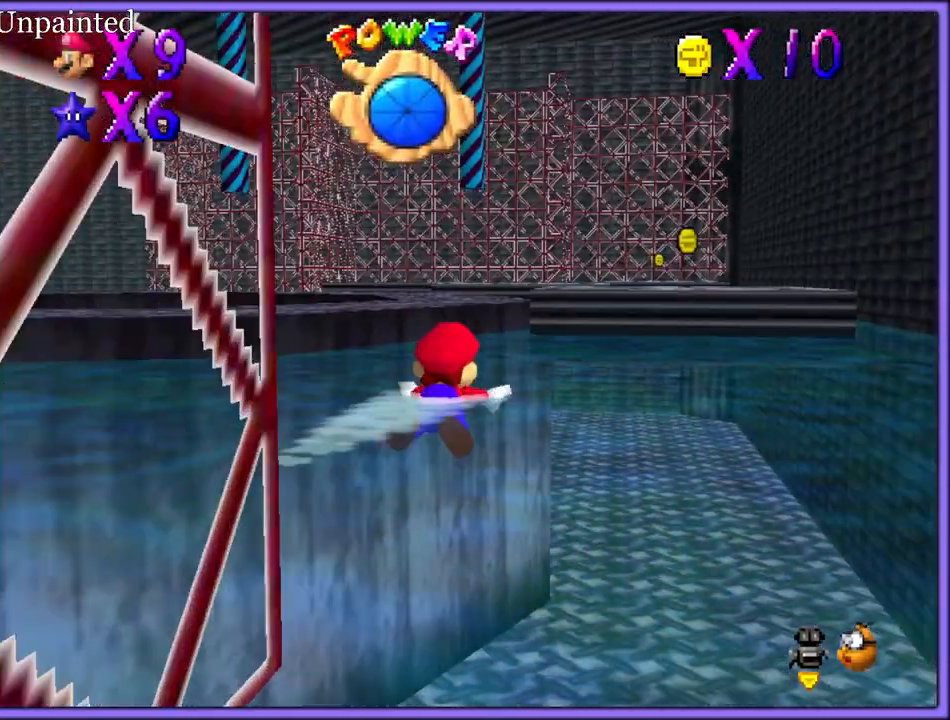
{"buttons": ["A"], "left_stick": "center", "button_events": [[183, "A", "up"], [483, "A", "down"]]}
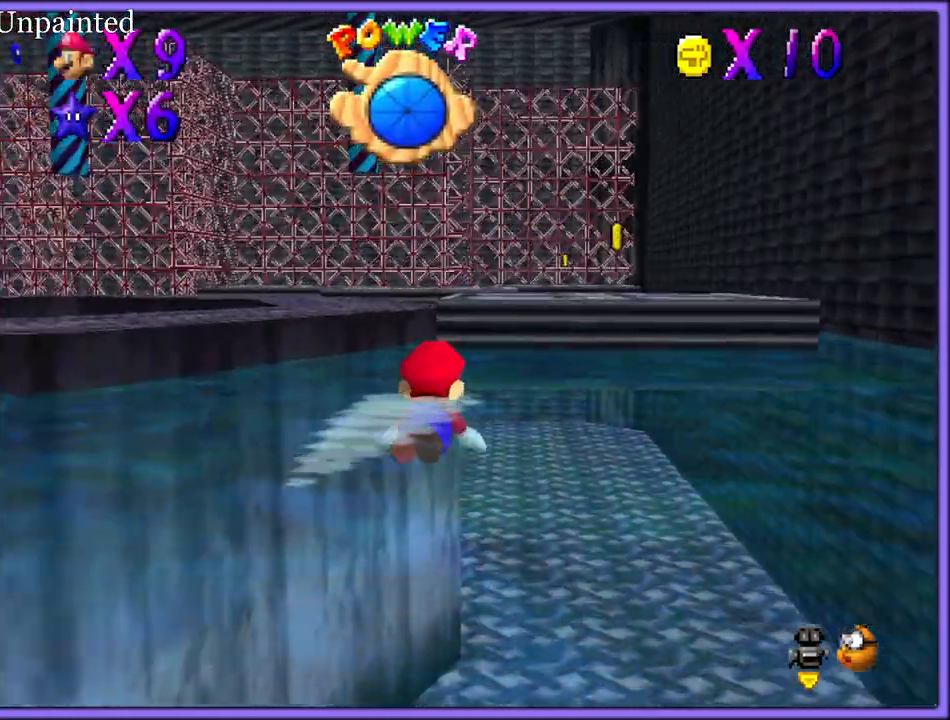
{"buttons": [], "left_stick": "center", "button_events": [[350, "A", "up"]]}
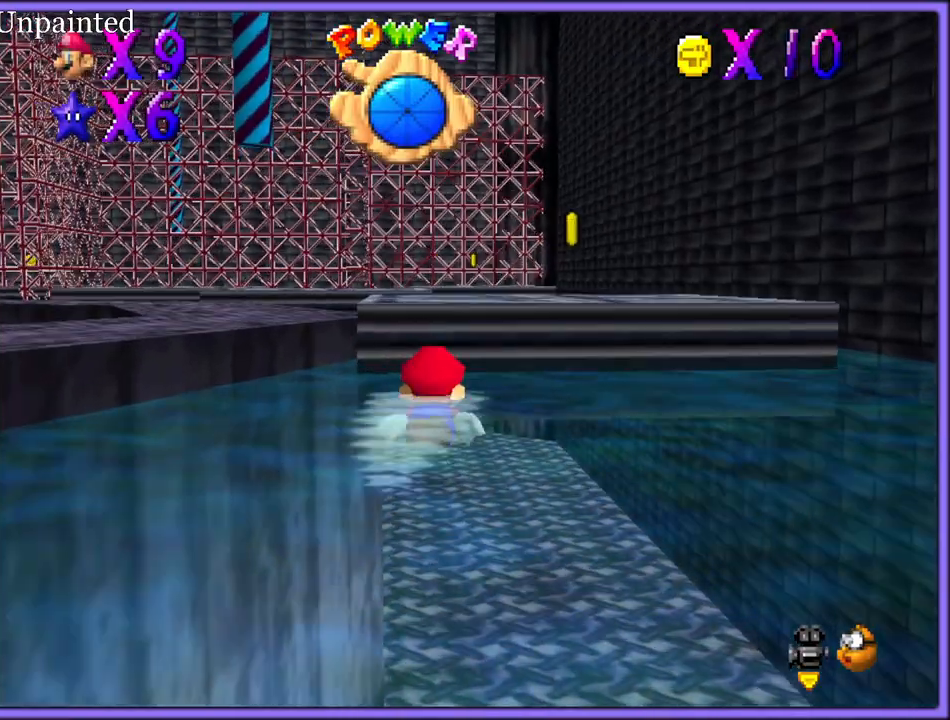
{"buttons": [], "left_stick": "center", "button_events": [[167, "A", "down"], [300, "A", "up"]]}
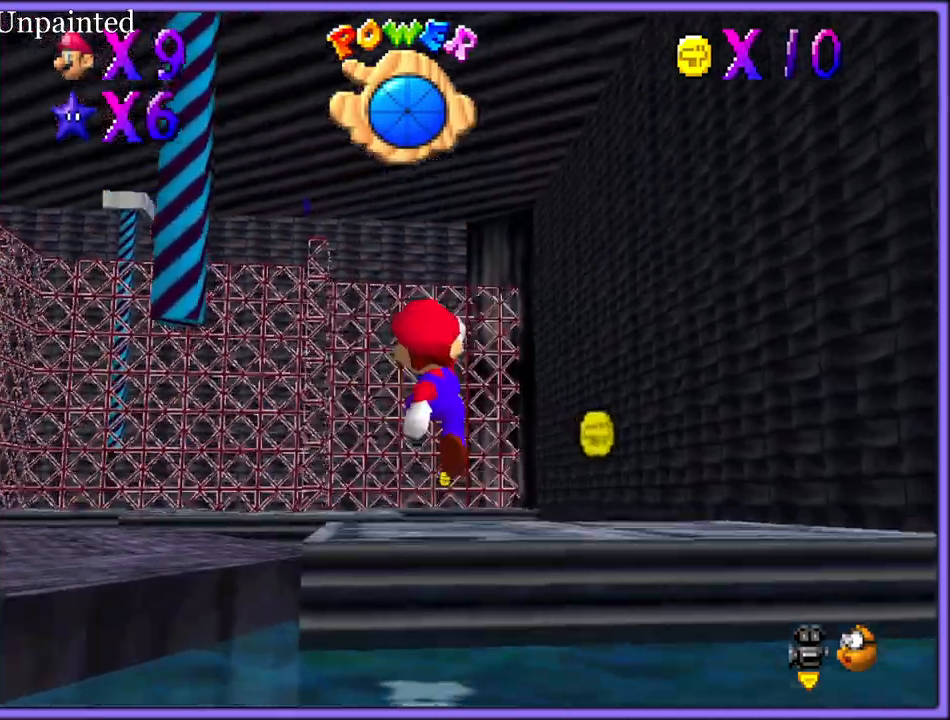
{"buttons": [], "left_stick": "up", "button_events": []}
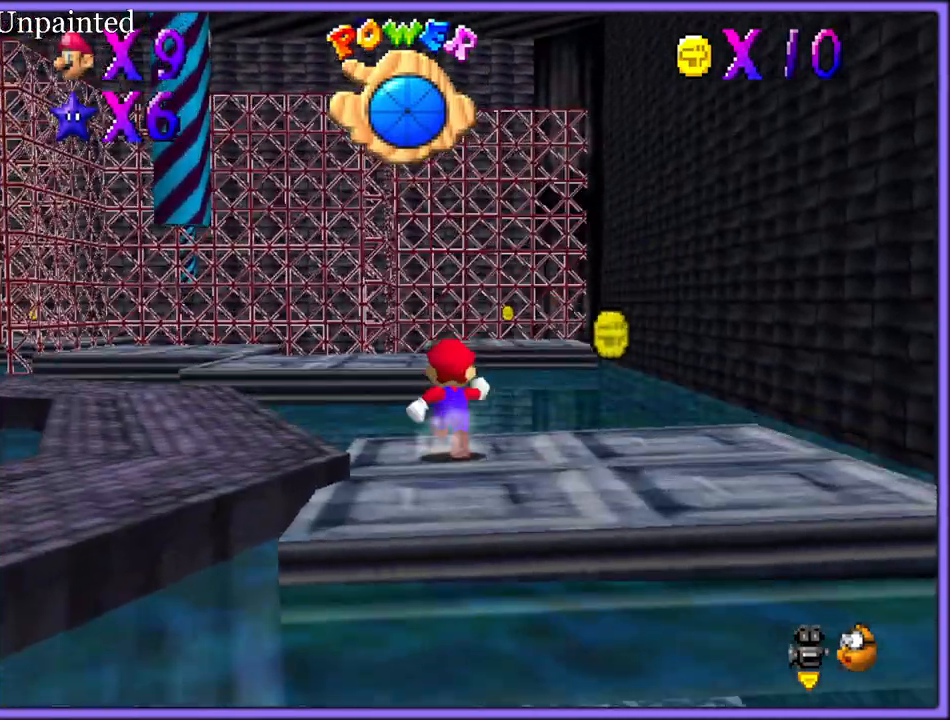
{"buttons": ["Z"], "left_stick": "up", "button_events": [[117, "Z", "down"], [183, "A", "down"], [333, "A", "up"]]}
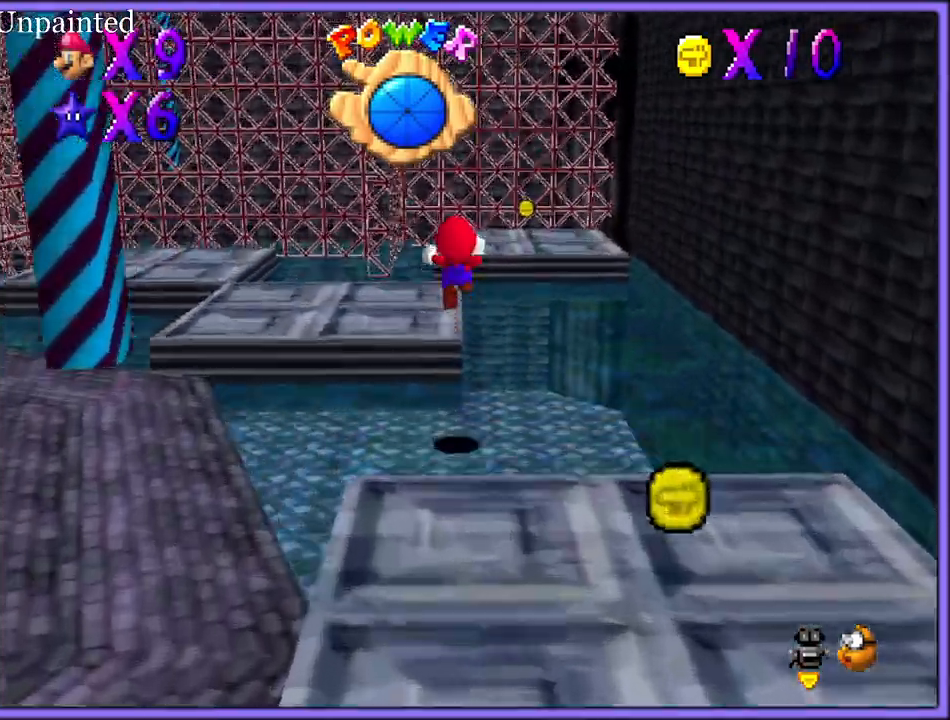
{"buttons": ["Z"], "left_stick": "down", "button_events": []}
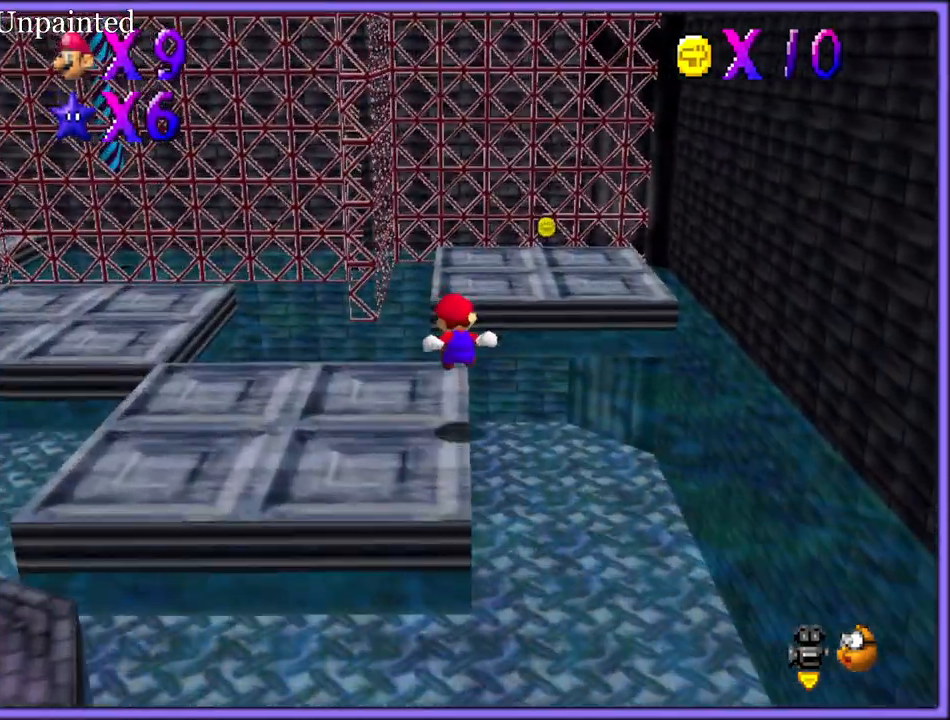
{"buttons": ["Z", "C_RIGHT"], "left_stick": "down-right", "button_events": [[200, "A", "down"], [300, "A", "up"], [433, "C_RIGHT", "down"]]}
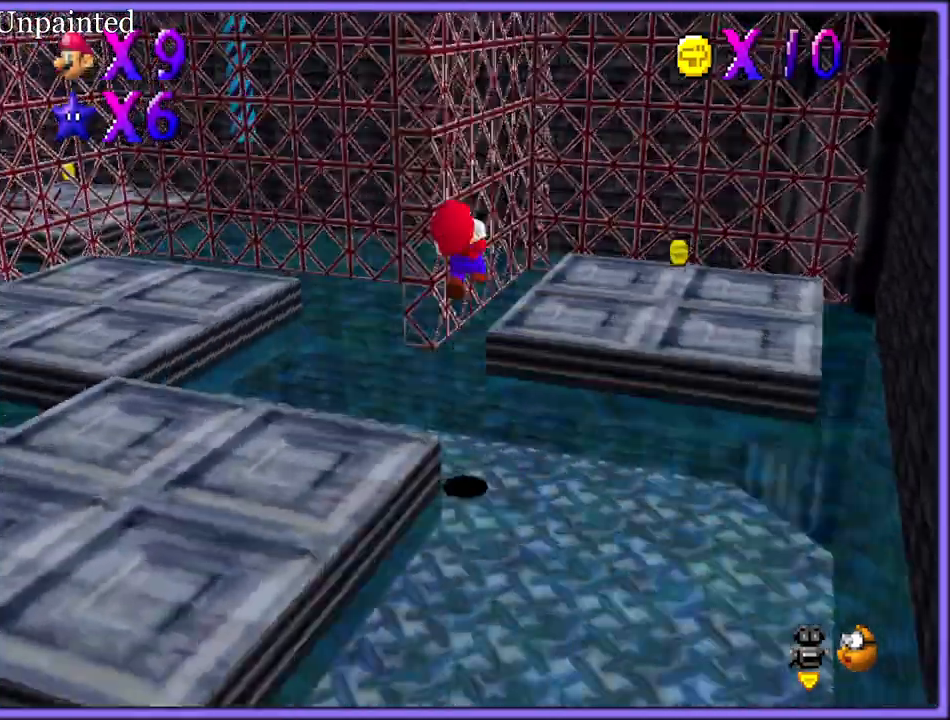
{"buttons": [], "left_stick": "down-right", "button_events": [[17, "Z", "up"], [83, "C_RIGHT", "up"]]}
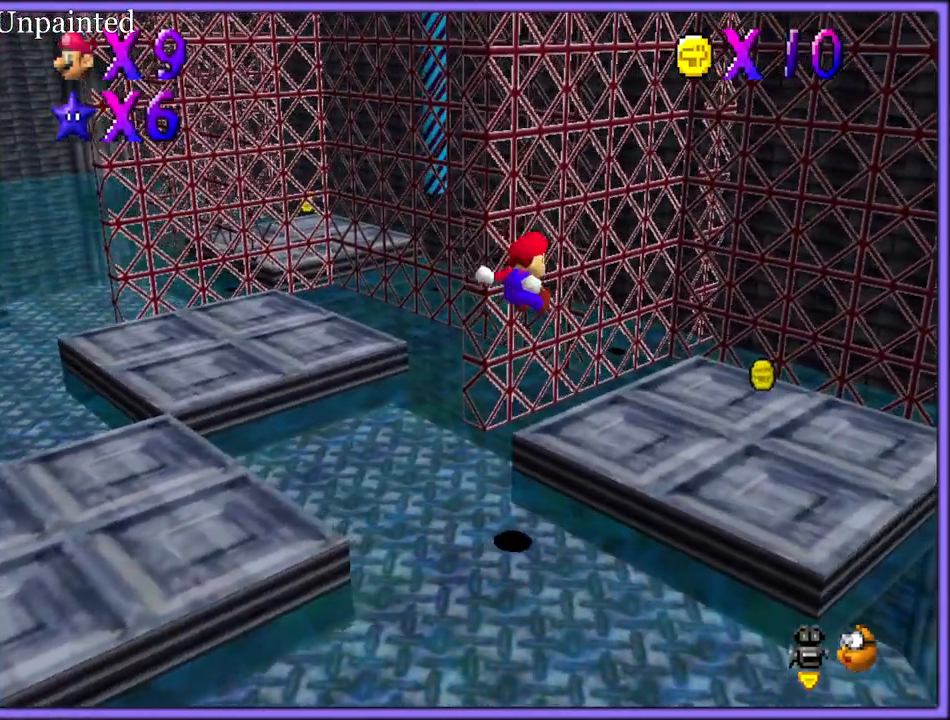
{"buttons": [], "left_stick": "up", "button_events": [[183, "C_LEFT", "down"], [267, "C_DOWN", "down"], [300, "C_DOWN", "up"], [300, "C_LEFT", "up"]]}
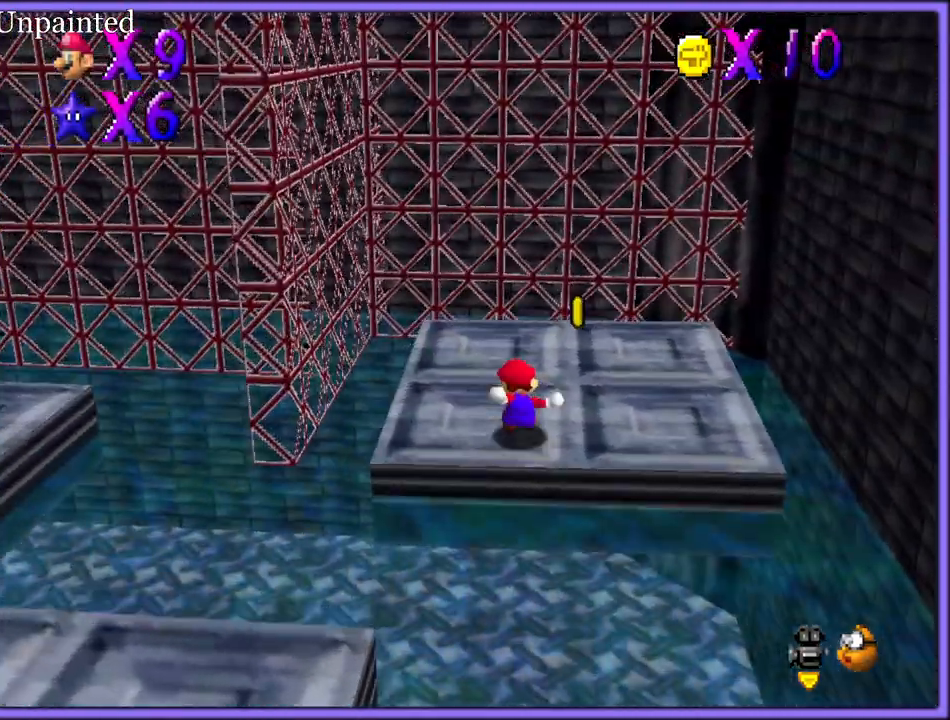
{"buttons": ["A"], "left_stick": "left", "button_events": [[417, "A", "down"]]}
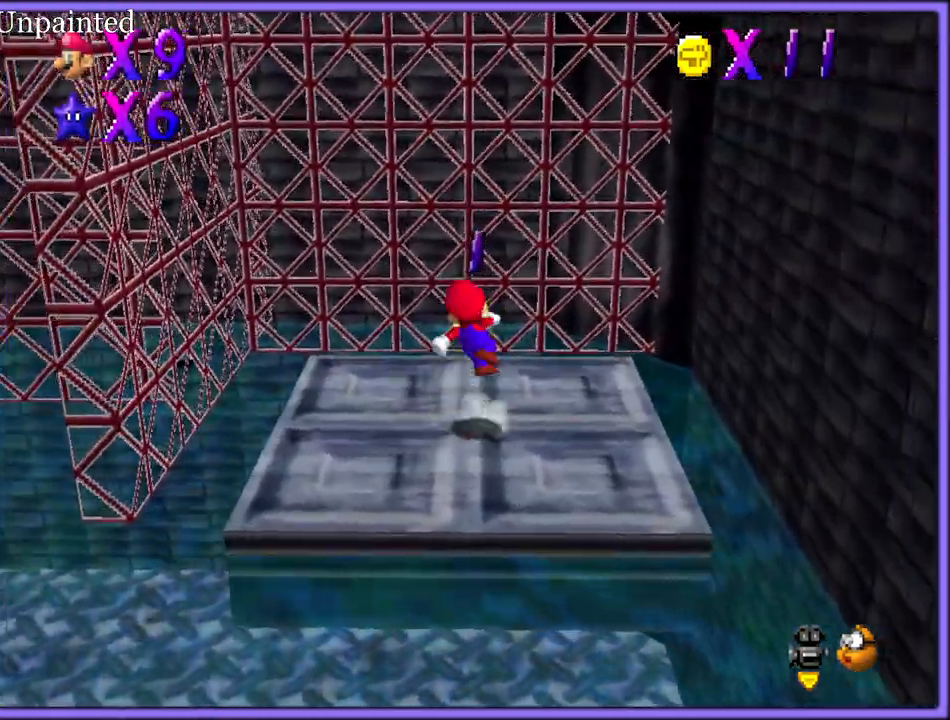
{"buttons": ["A"], "left_stick": "left", "button_events": []}
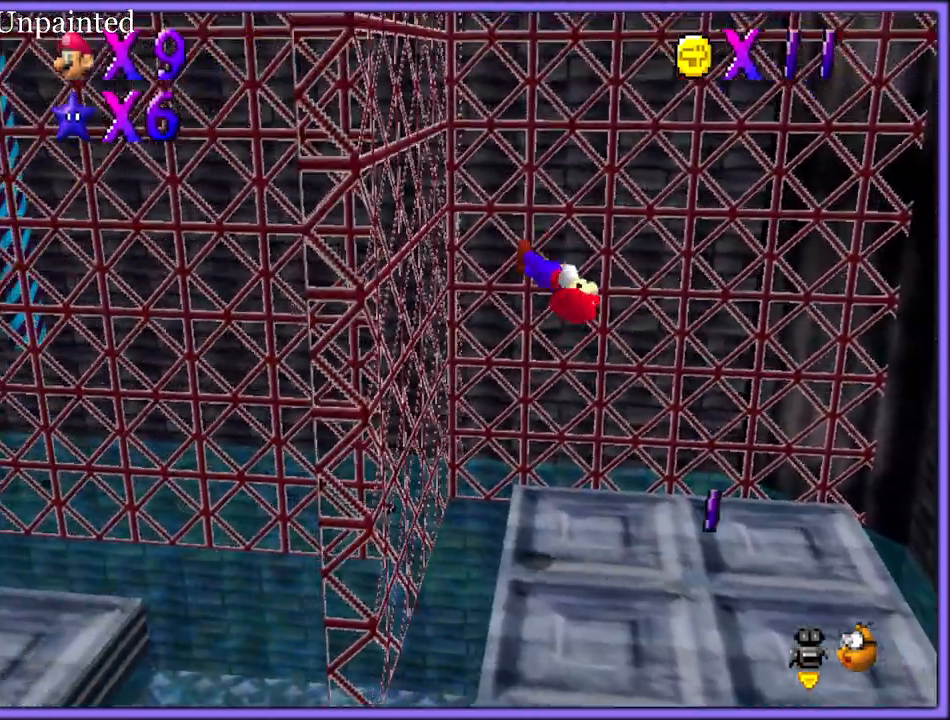
{"buttons": ["A"], "left_stick": "down", "button_events": [[83, "A", "up"], [233, "A", "down"]]}
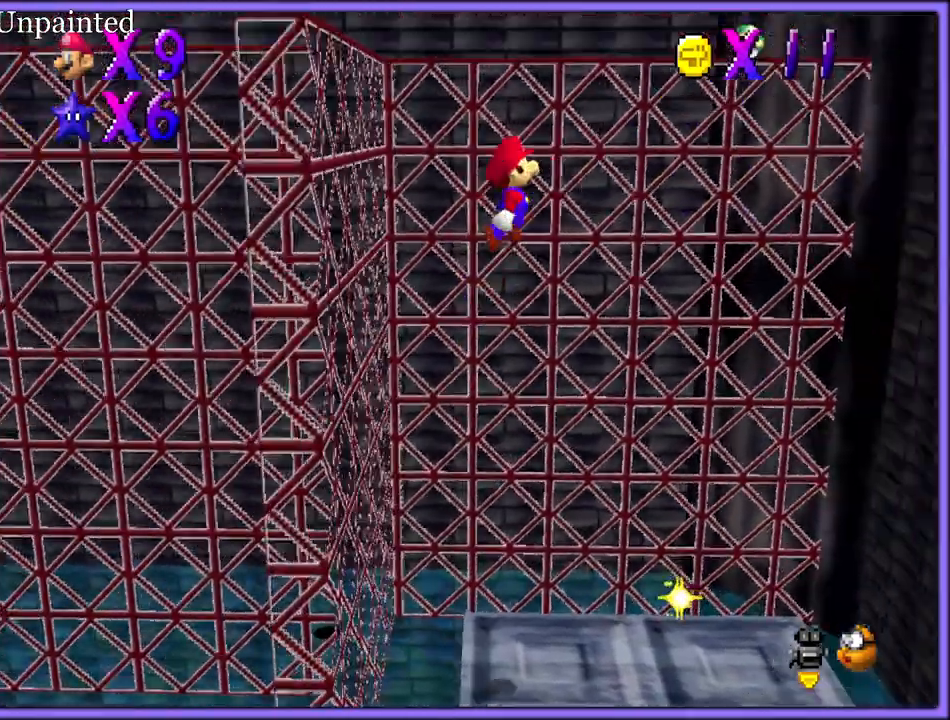
{"buttons": ["A", "C_RIGHT"], "left_stick": "down", "button_events": [[250, "C_RIGHT", "down"], [367, "C_RIGHT", "up"], [500, "C_RIGHT", "down"]]}